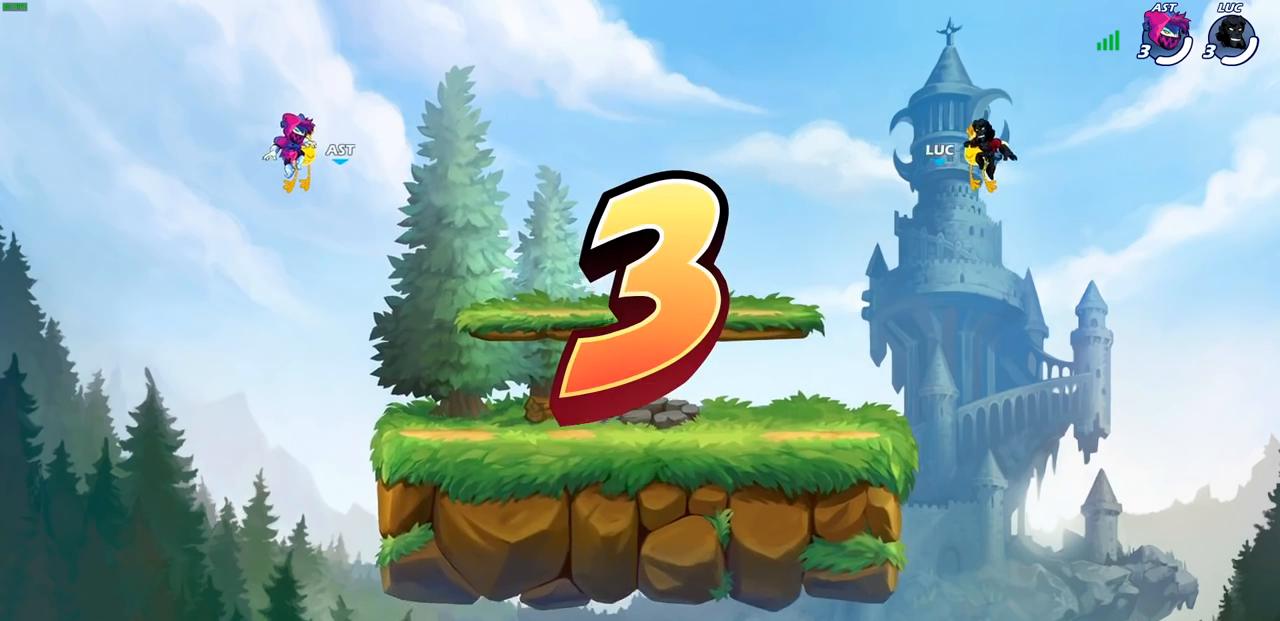
Gameplay with a controller (PlayStation layout); each line is a JSON object with the inputs held at the frame after it. "events" lists button and stick changes between this image and that frame as [ms after this image, input, new state], when the widget could be followed in between.
{"buttons": [], "left_stick": "center", "right_stick": "center", "events": []}
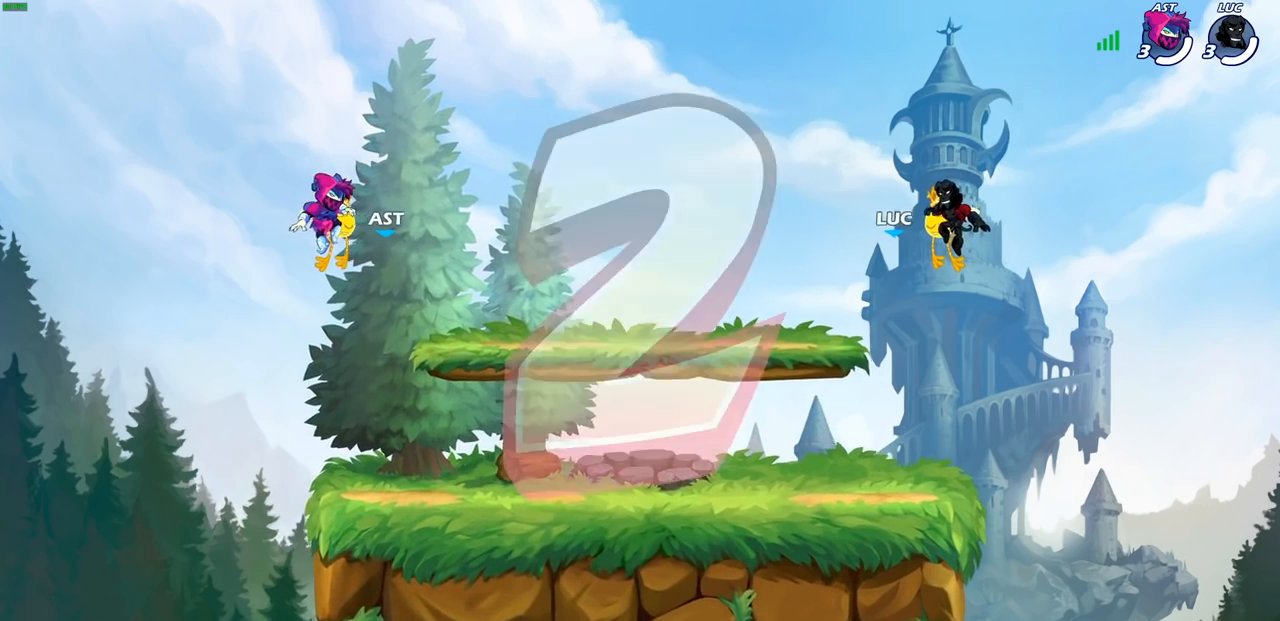
{"buttons": ["SELECT"], "left_stick": "center", "right_stick": "center", "events": [[17, "SELECT", "down"]]}
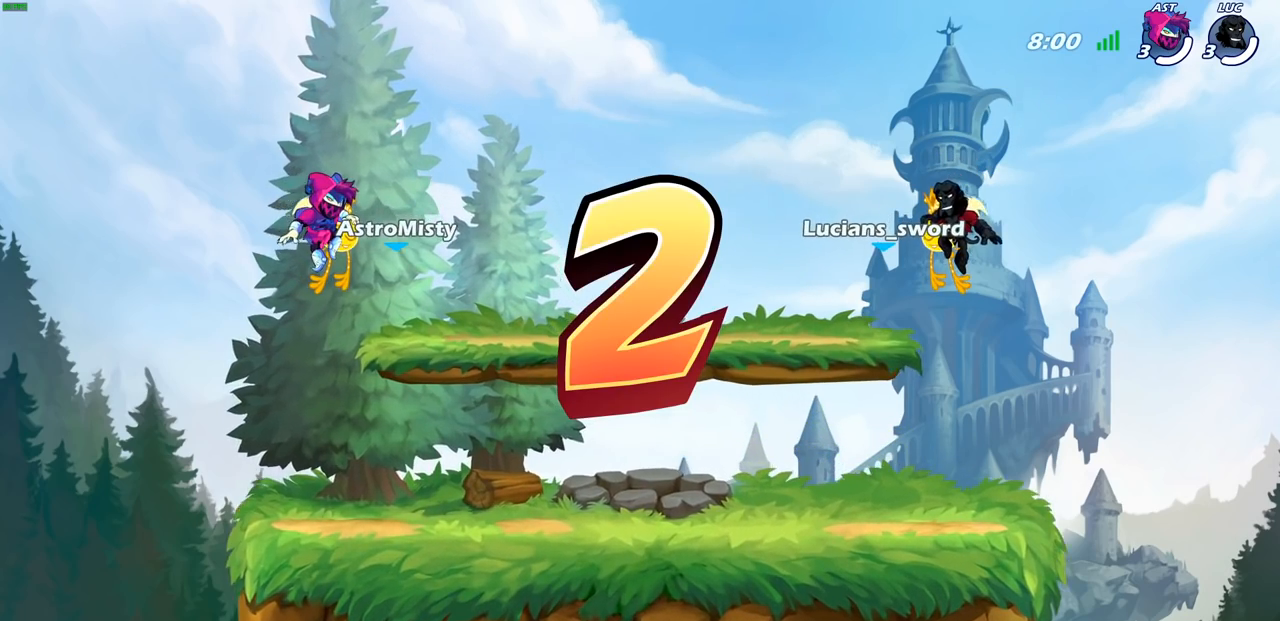
{"buttons": ["SELECT"], "left_stick": "center", "right_stick": "center", "events": []}
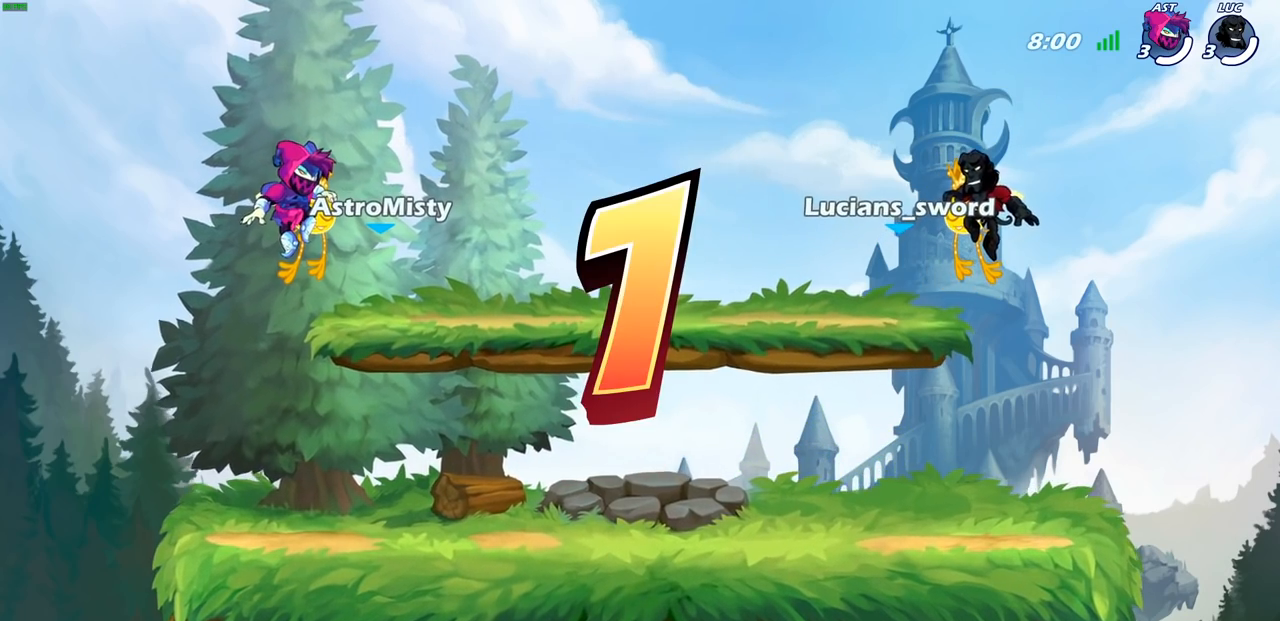
{"buttons": ["SELECT"], "left_stick": "center", "right_stick": "center", "events": []}
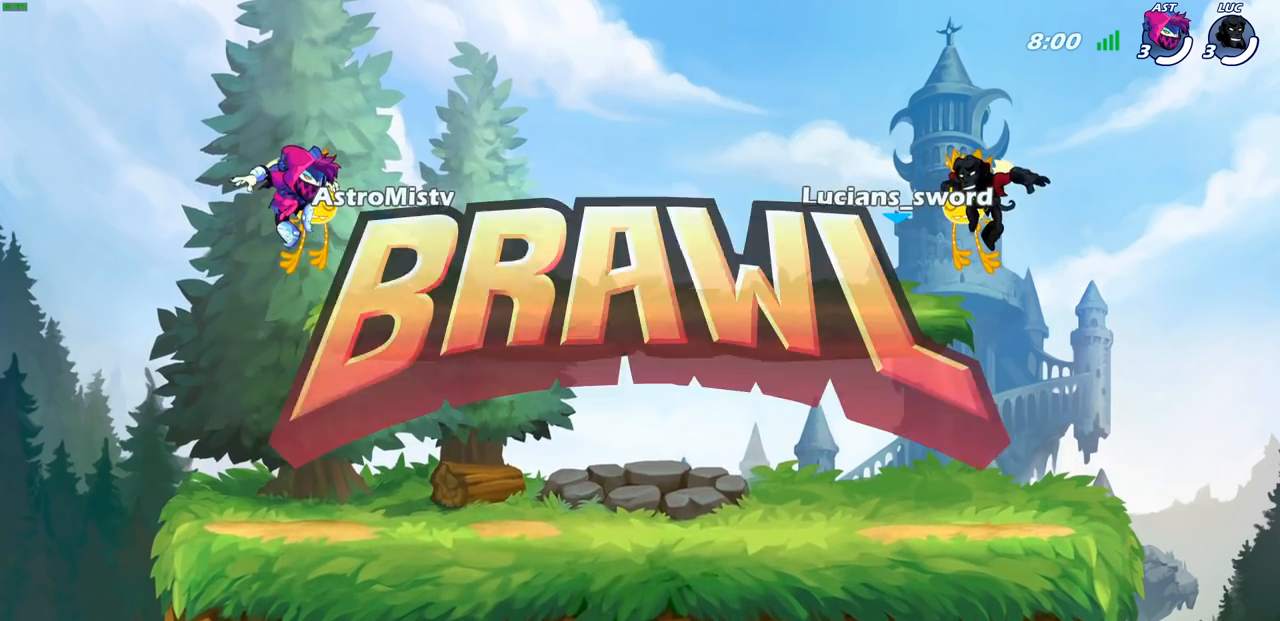
{"buttons": ["SELECT"], "left_stick": "center", "right_stick": "center", "events": []}
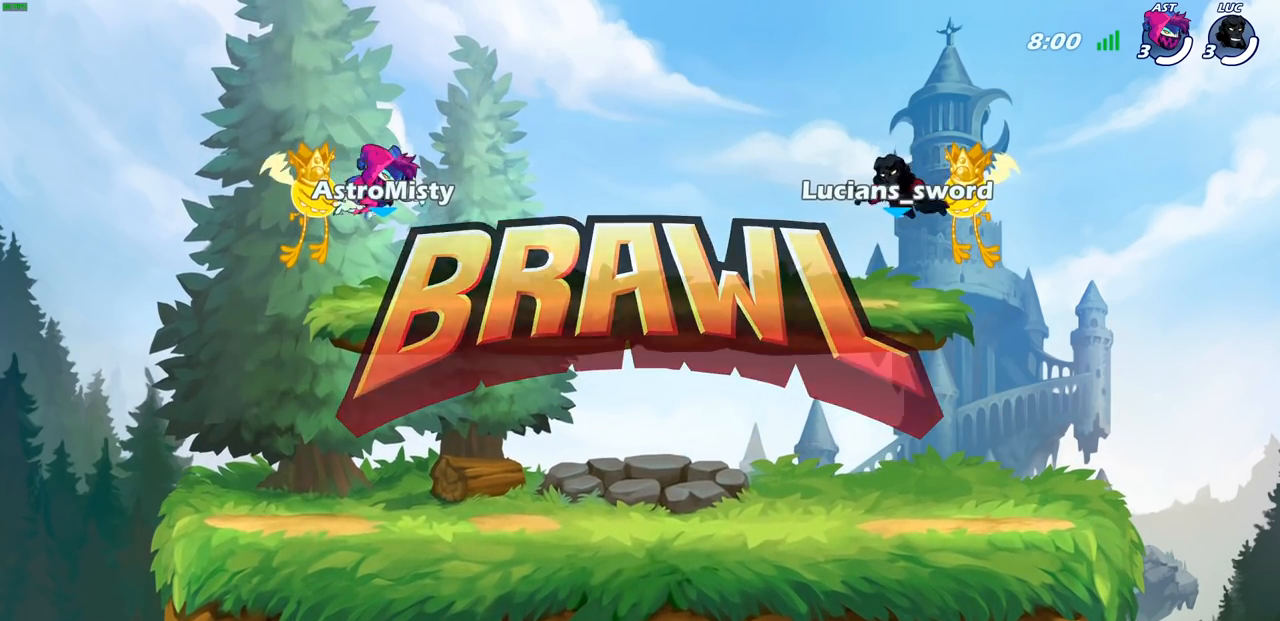
{"buttons": ["SELECT"], "left_stick": "center", "right_stick": "center", "events": []}
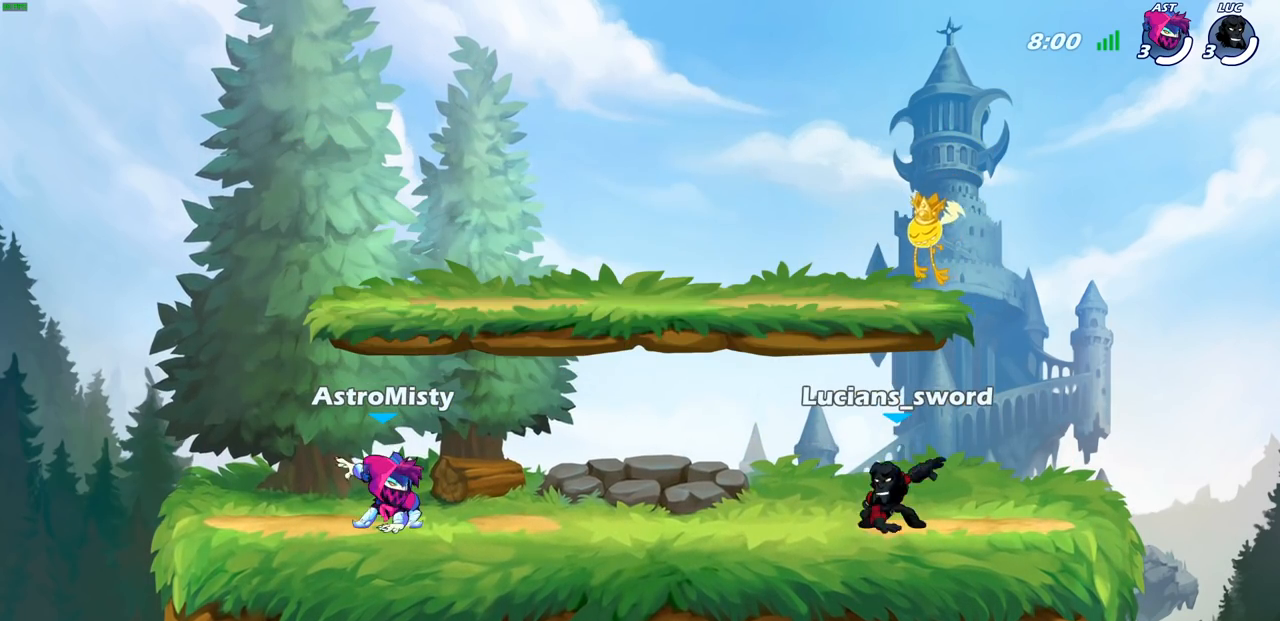
{"buttons": ["SELECT"], "left_stick": "center", "right_stick": "center", "events": []}
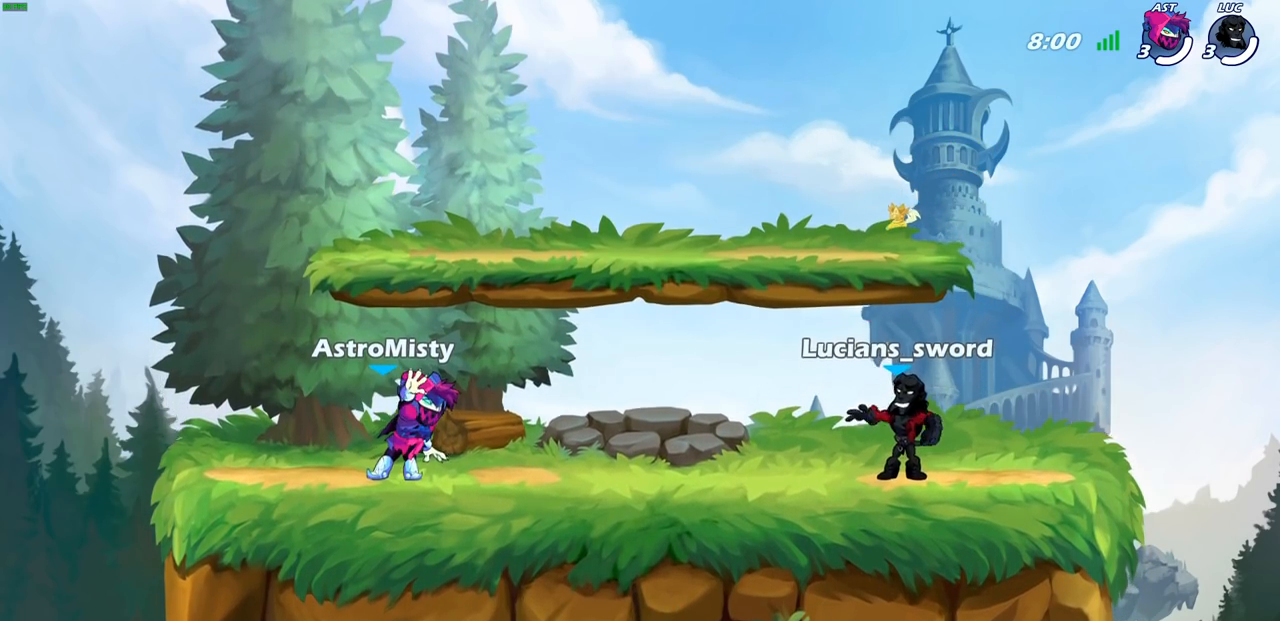
{"buttons": ["SELECT"], "left_stick": "center", "right_stick": "center", "events": []}
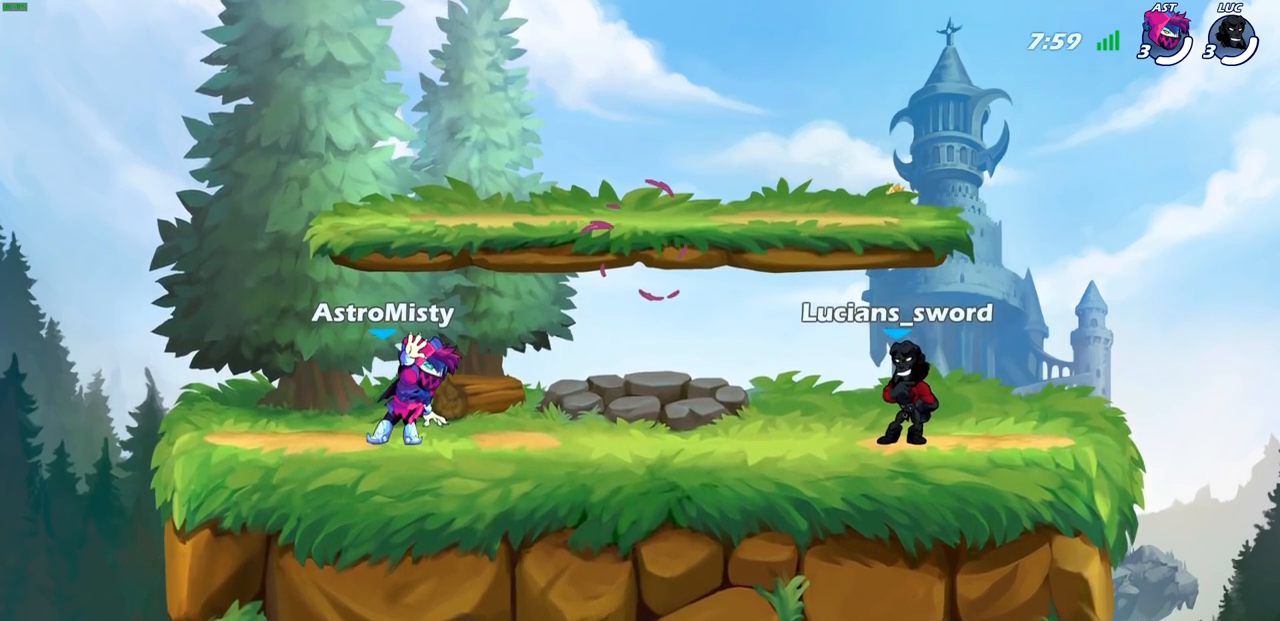
{"buttons": ["CROSS", "R2"], "left_stick": "up-left", "right_stick": "center", "events": [[67, "SELECT", "up"], [367, "left_stick", "up-left"], [467, "R2", "down"], [483, "CROSS", "down"]]}
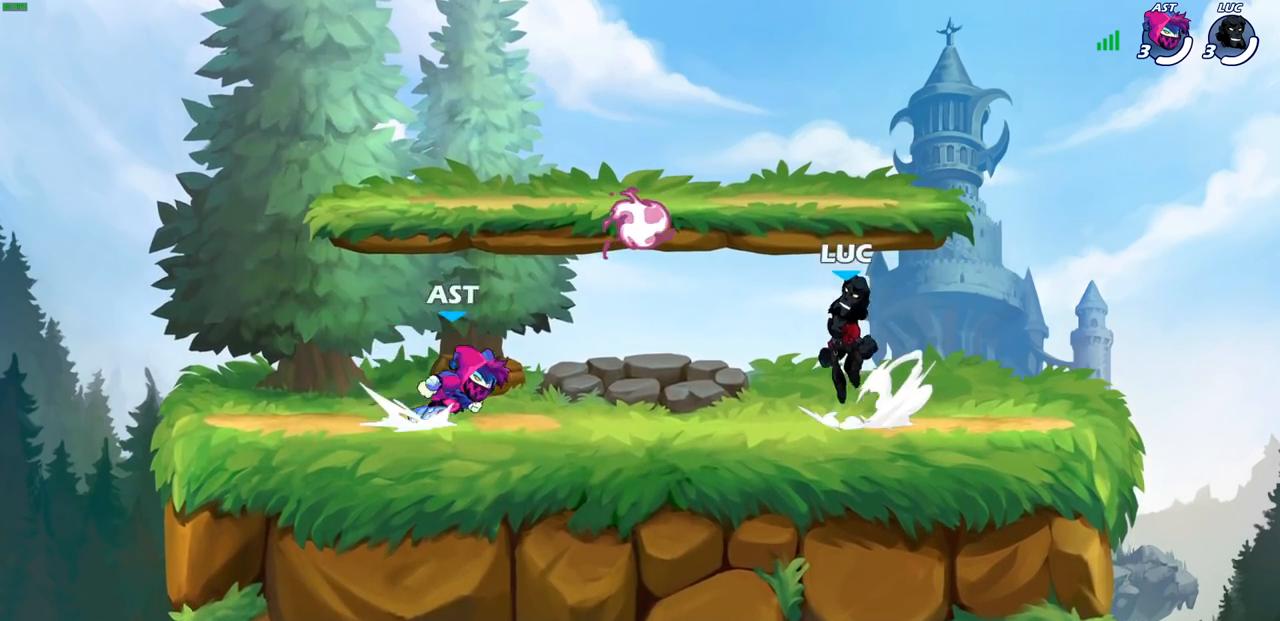
{"buttons": ["CROSS"], "left_stick": "up-left", "right_stick": "center", "events": [[83, "CROSS", "up"], [83, "left_stick", "down-left"], [117, "R2", "up"], [217, "CROSS", "down"], [217, "R1", "down"], [217, "left_stick", "right"], [333, "CROSS", "up"], [333, "R1", "up"], [333, "left_stick", "up"], [383, "left_stick", "up-left"], [400, "CROSS", "down"]]}
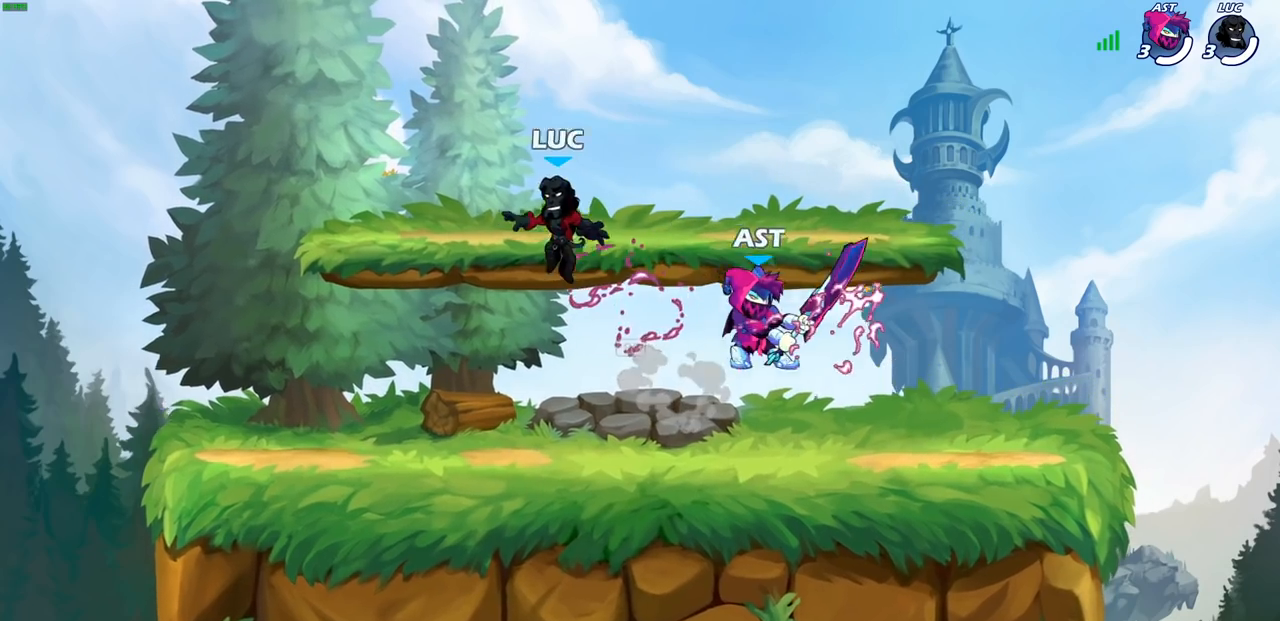
{"buttons": [], "left_stick": "down-left", "right_stick": "center", "events": [[17, "CROSS", "up"], [183, "left_stick", "right"], [283, "left_stick", "down"], [367, "left_stick", "down-left"]]}
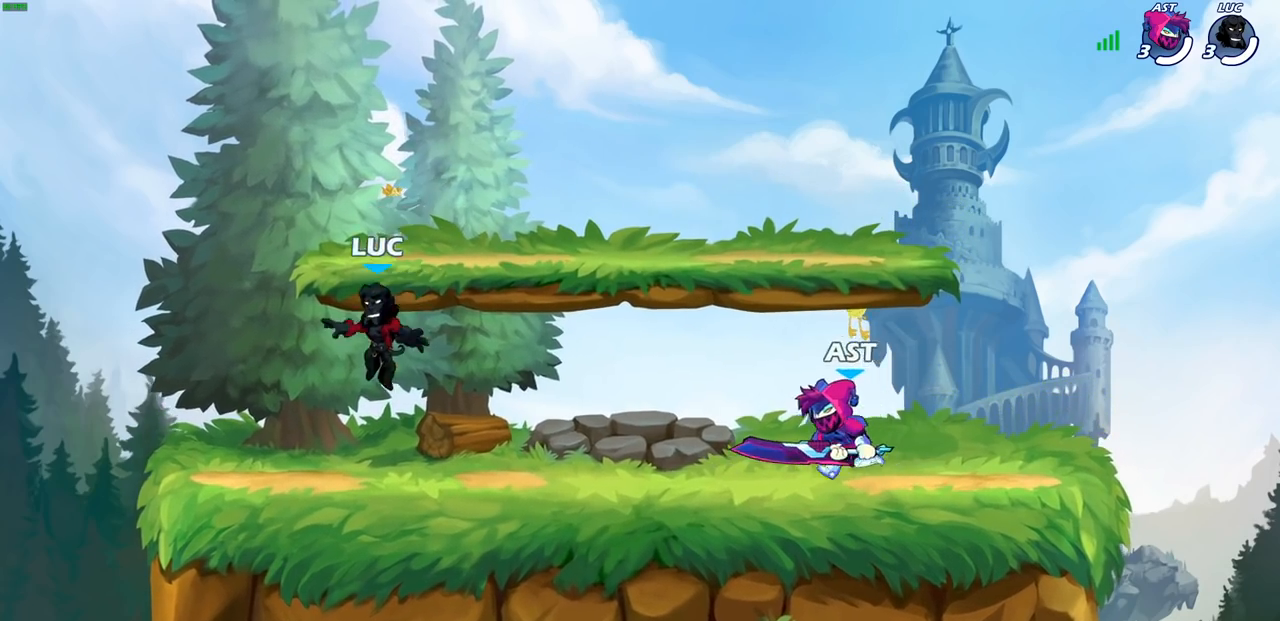
{"buttons": [], "left_stick": "center", "right_stick": "center", "events": [[33, "left_stick", "right"], [183, "left_stick", "up-left"], [283, "left_stick", "right"], [367, "left_stick", "left"], [433, "left_stick", "right"], [500, "left_stick", "center"]]}
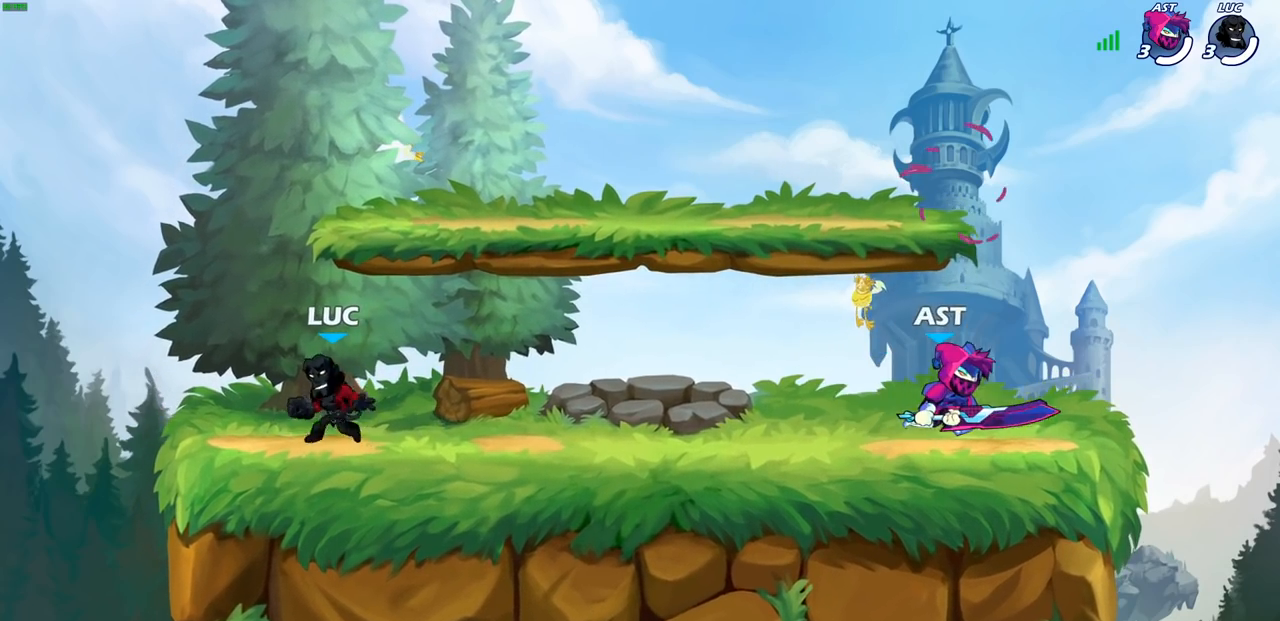
{"buttons": [], "left_stick": "up-right", "right_stick": "center", "events": [[17, "left_stick", "up-left"], [150, "left_stick", "left"], [217, "left_stick", "right"], [283, "left_stick", "center"], [350, "left_stick", "right"], [467, "left_stick", "up-right"]]}
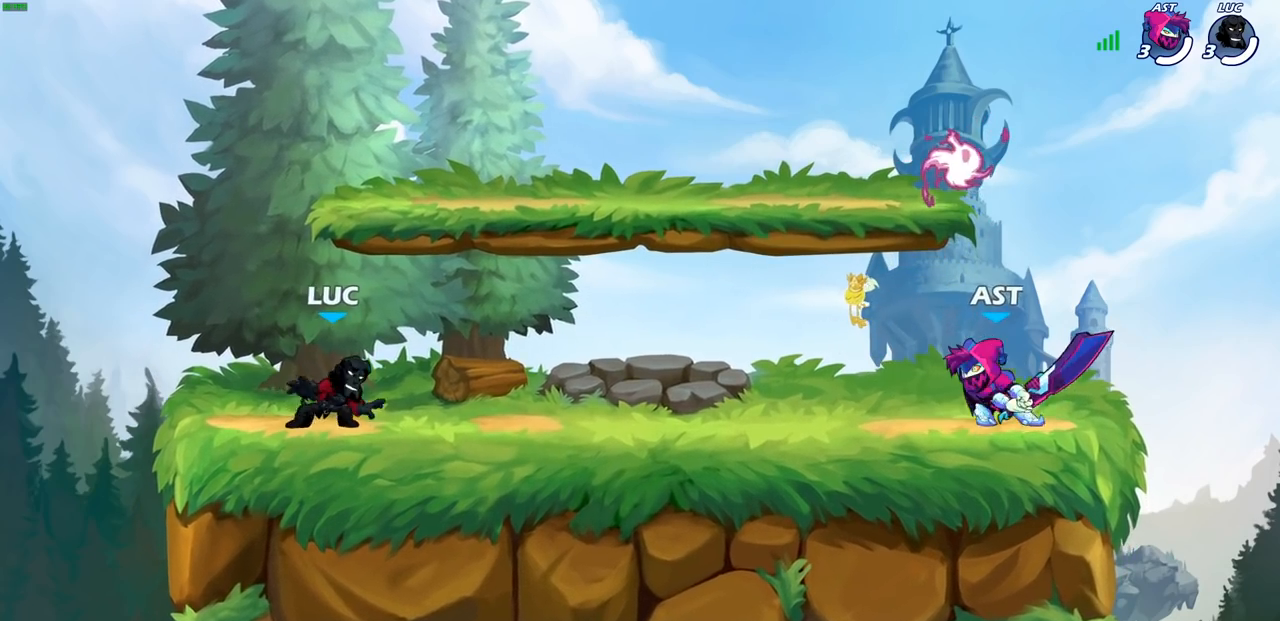
{"buttons": [], "left_stick": "right", "right_stick": "center", "events": [[33, "R2", "down"], [67, "CROSS", "down"], [133, "CROSS", "up"], [133, "left_stick", "right"], [200, "R2", "up"], [233, "CROSS", "down"], [350, "CROSS", "up"]]}
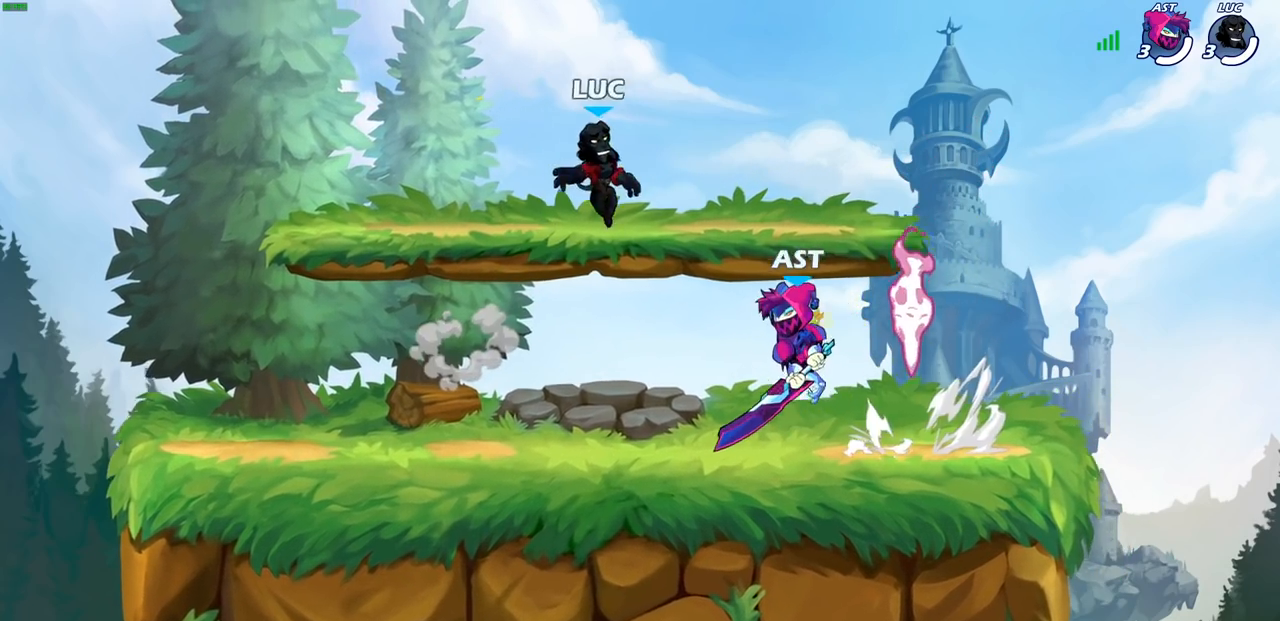
{"buttons": [], "left_stick": "right", "right_stick": "center", "events": [[17, "left_stick", "down-right"], [250, "left_stick", "right"]]}
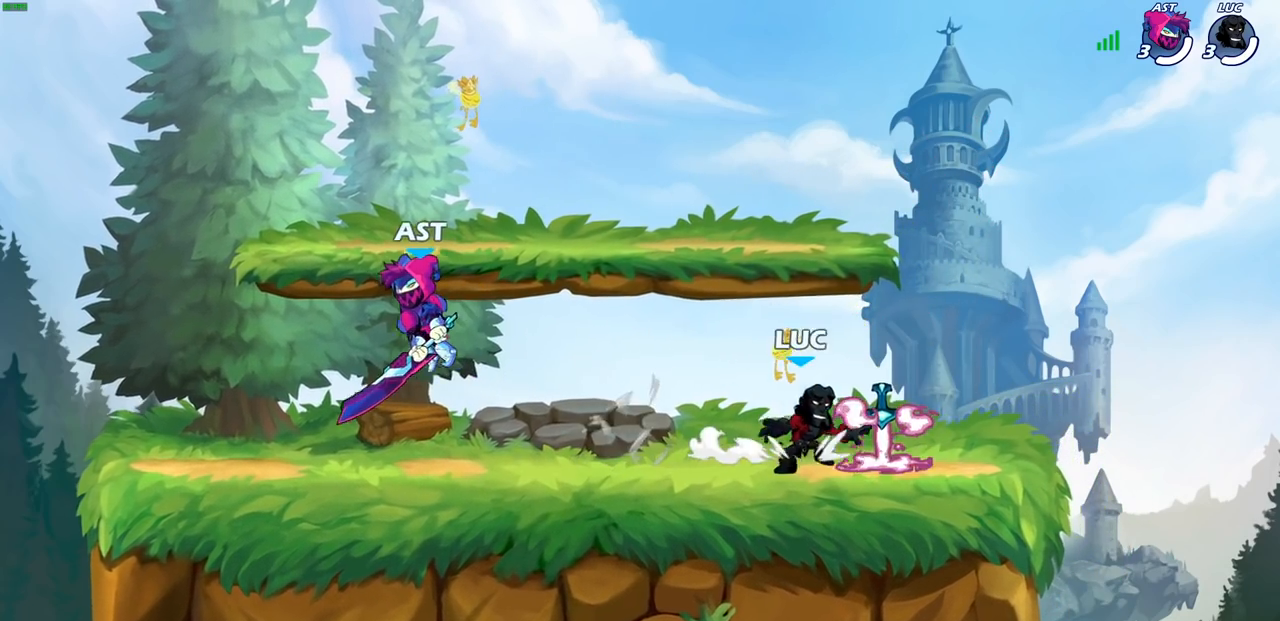
{"buttons": [], "left_stick": "left", "right_stick": "center", "events": [[33, "R1", "down"], [117, "R1", "up"], [117, "left_stick", "up-left"], [383, "left_stick", "up-right"], [500, "left_stick", "left"]]}
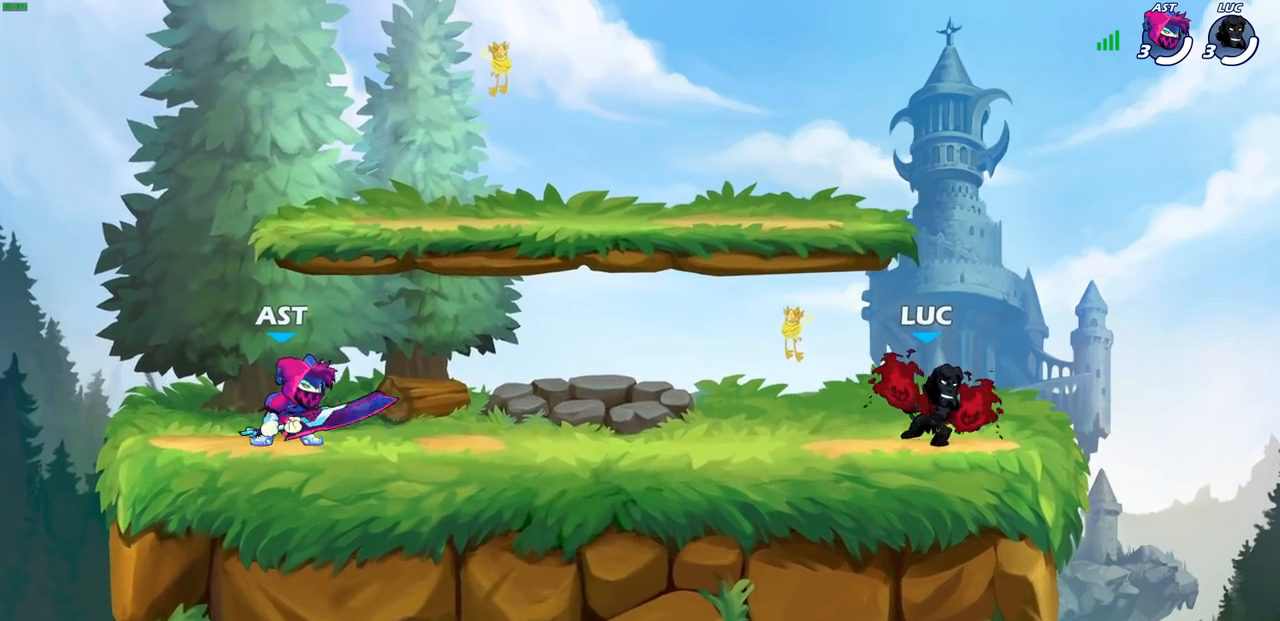
{"buttons": [], "left_stick": "center", "right_stick": "center", "events": [[267, "R2", "down"], [300, "SQUARE", "down"], [383, "SQUARE", "up"], [400, "R2", "up"], [400, "left_stick", "center"]]}
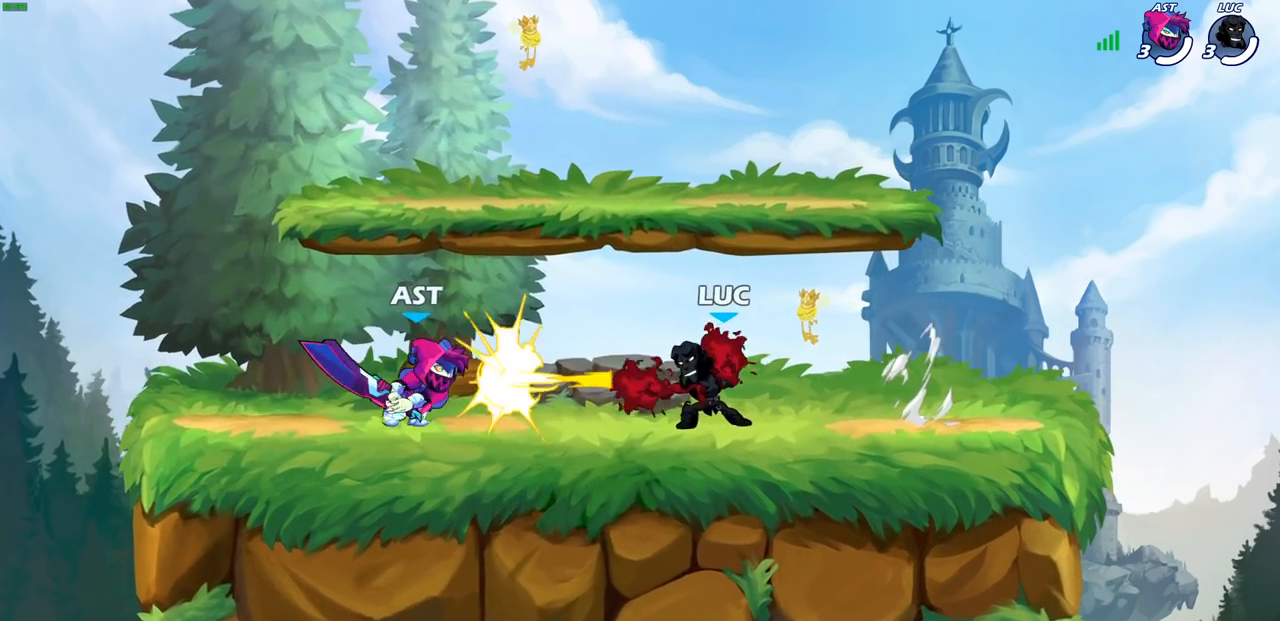
{"buttons": [], "left_stick": "down", "right_stick": "center", "events": [[300, "CROSS", "down"], [350, "left_stick", "down"], [383, "CROSS", "up"], [383, "SQUARE", "down"], [417, "right_stick", "down-left"], [467, "right_stick", "center"], [483, "SQUARE", "up"]]}
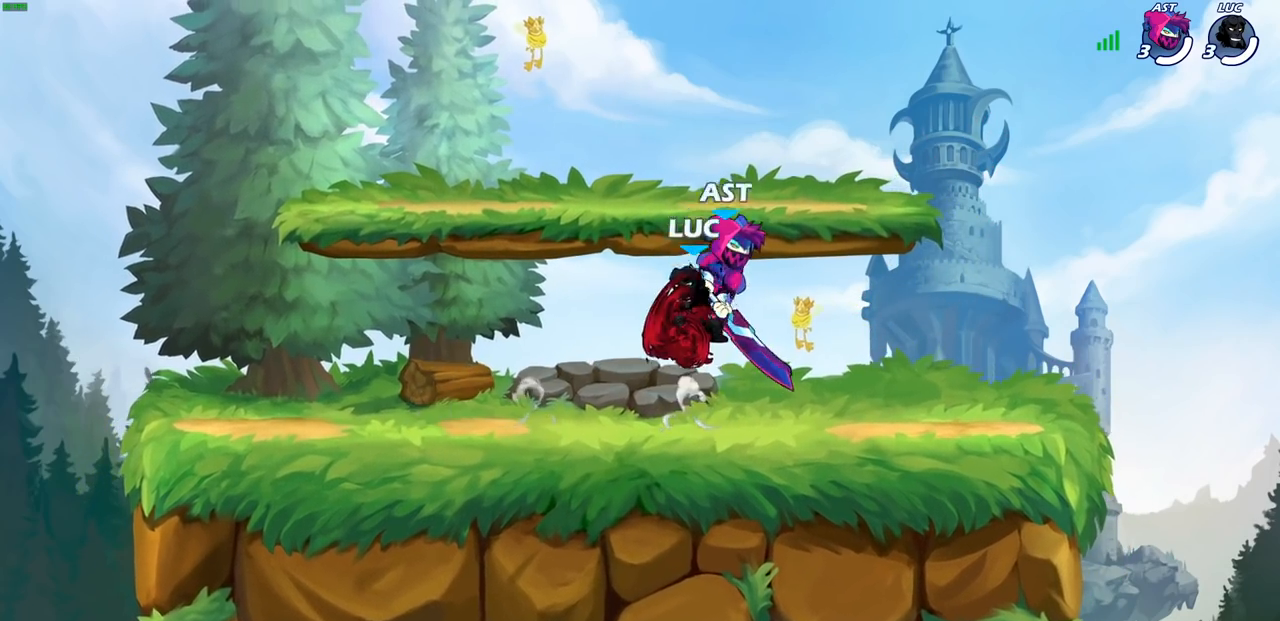
{"buttons": [], "left_stick": "right", "right_stick": "center", "events": [[17, "left_stick", "center"], [167, "left_stick", "right"]]}
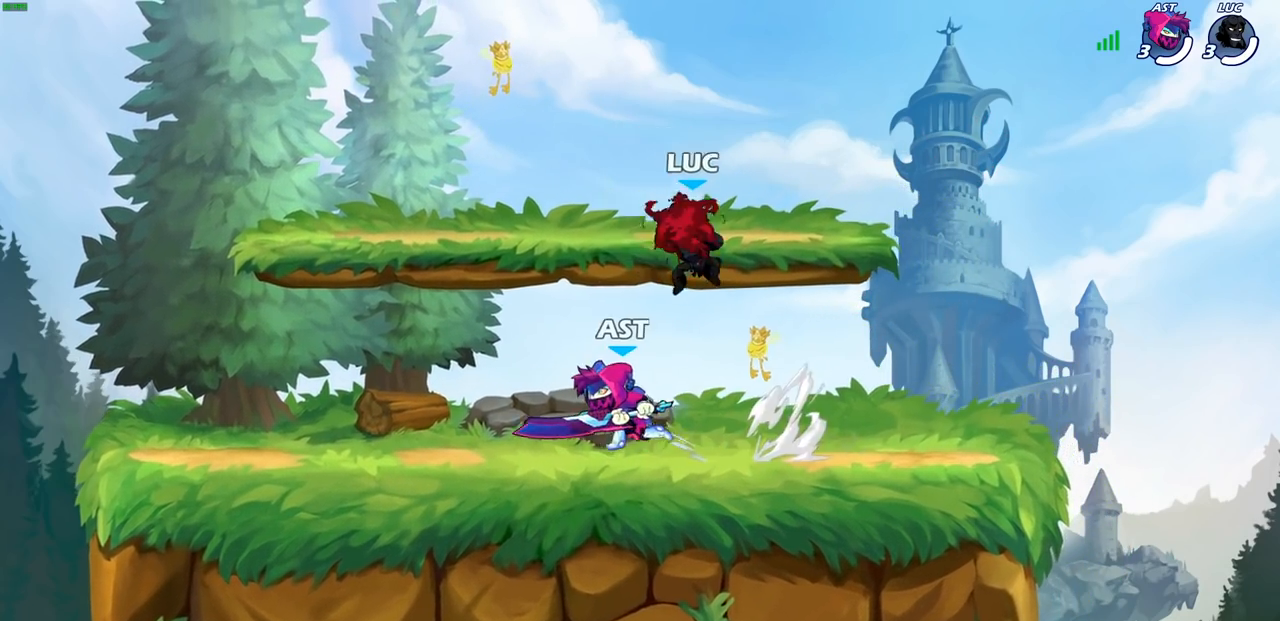
{"buttons": [], "left_stick": "left", "right_stick": "center", "events": [[50, "left_stick", "down-right"], [200, "left_stick", "right"], [417, "left_stick", "left"]]}
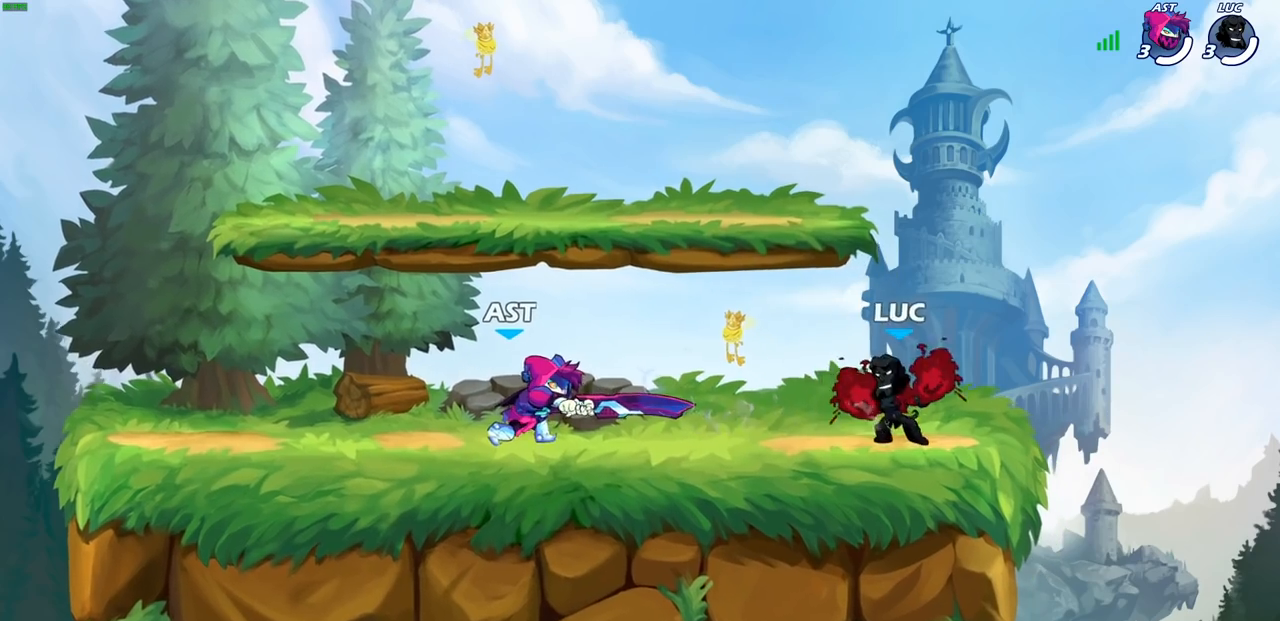
{"buttons": ["CROSS"], "left_stick": "left", "right_stick": "center", "events": [[17, "R2", "down"], [50, "SQUARE", "down"], [133, "R2", "up"], [133, "SQUARE", "up"], [150, "left_stick", "center"], [450, "left_stick", "left"], [467, "CROSS", "down"]]}
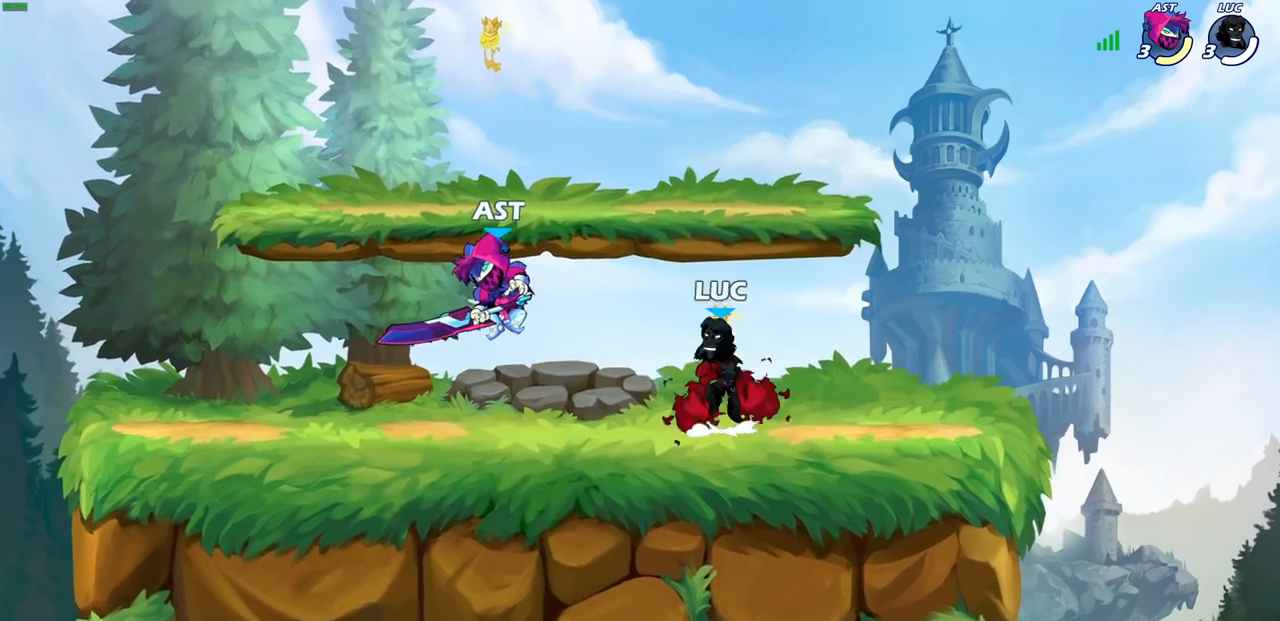
{"buttons": [], "left_stick": "left", "right_stick": "center", "events": [[17, "SQUARE", "down"], [33, "CROSS", "up"], [67, "SQUARE", "up"]]}
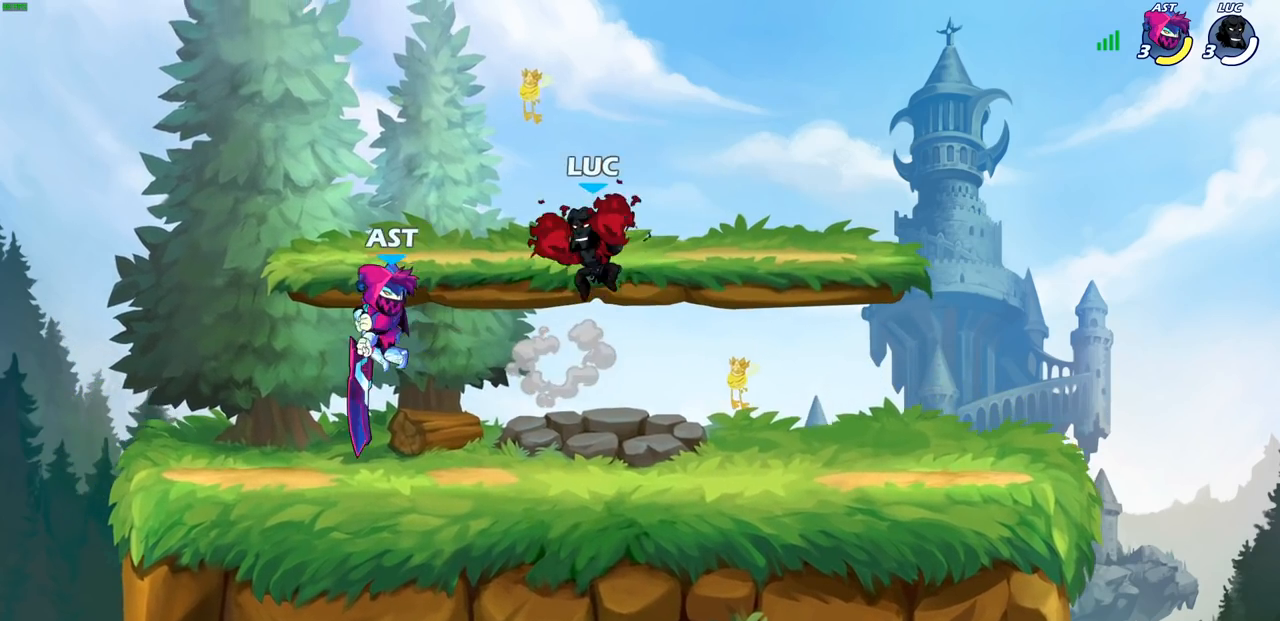
{"buttons": [], "left_stick": "center", "right_stick": "center", "events": [[100, "left_stick", "down"], [200, "R2", "down"], [217, "SQUARE", "down"], [317, "SQUARE", "up"], [317, "left_stick", "center"], [333, "R2", "up"]]}
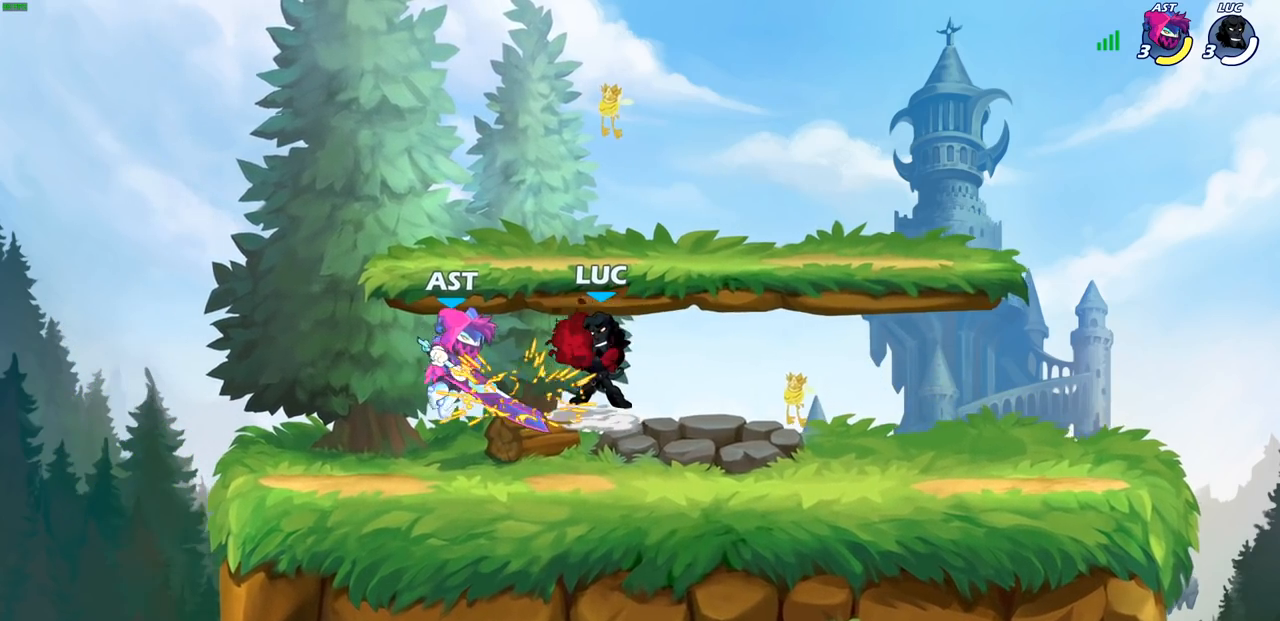
{"buttons": ["R2"], "left_stick": "up-left", "right_stick": "center", "events": [[317, "left_stick", "left"], [433, "R2", "down"], [483, "left_stick", "up-left"]]}
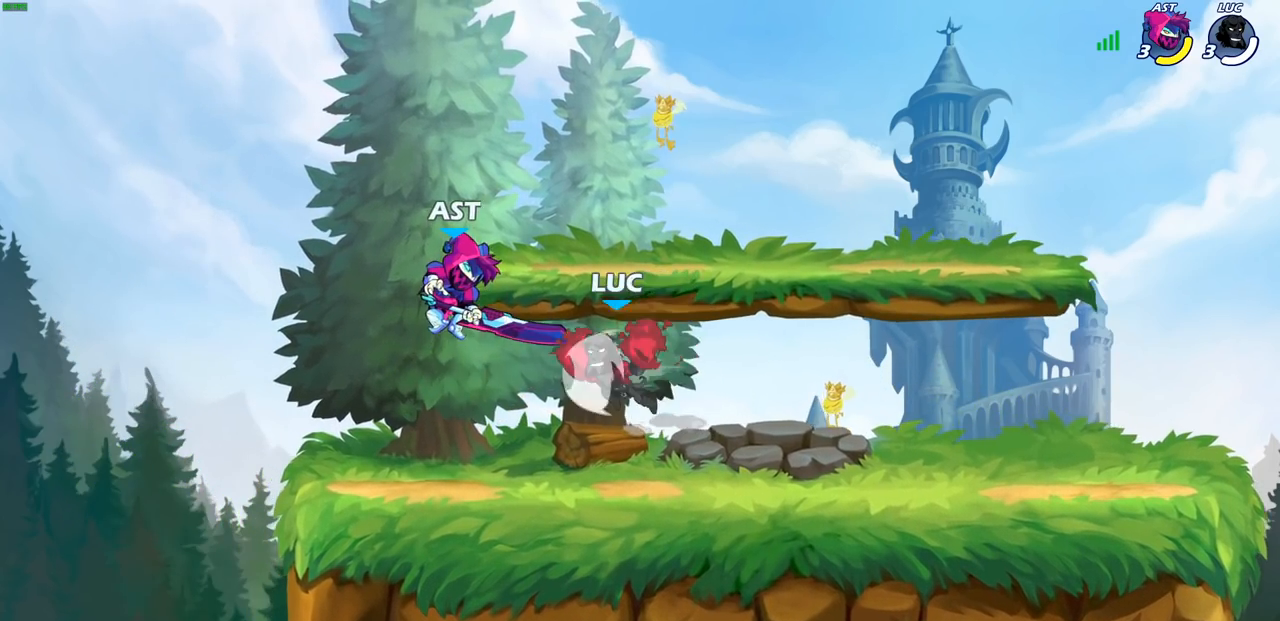
{"buttons": [], "left_stick": "left", "right_stick": "center", "events": [[17, "left_stick", "up"], [50, "SQUARE", "down"], [100, "R2", "up"], [133, "left_stick", "center"], [150, "SQUARE", "up"], [500, "left_stick", "left"]]}
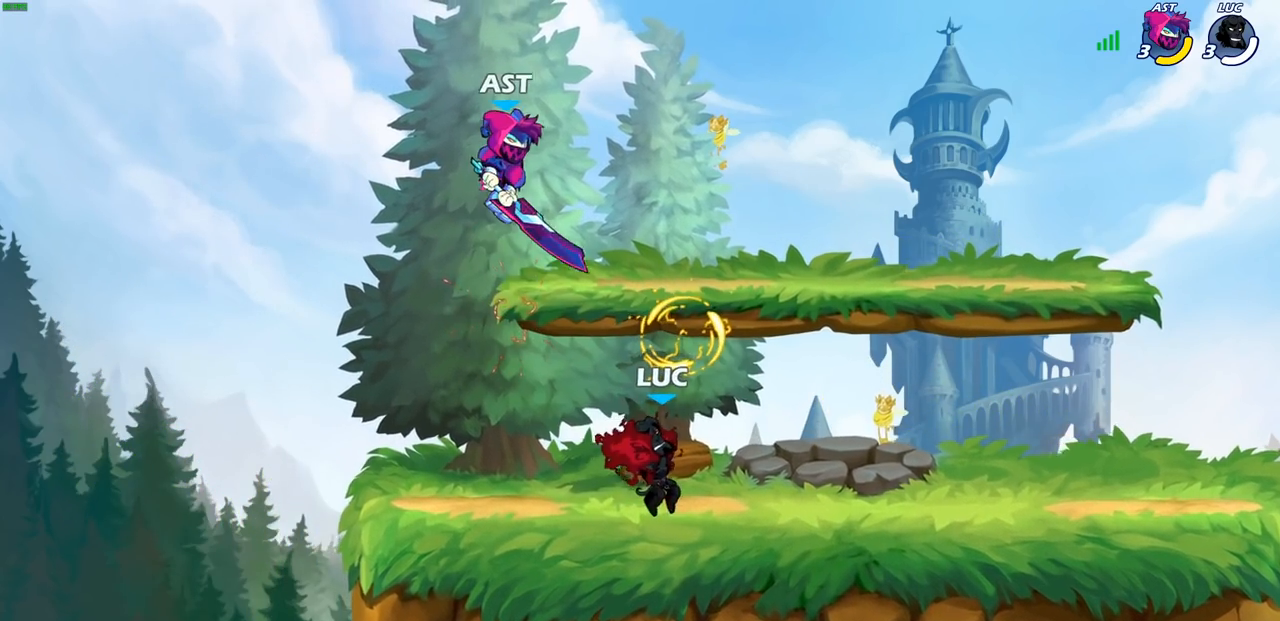
{"buttons": [], "left_stick": "center", "right_stick": "center", "events": [[200, "R2", "down"], [233, "CROSS", "down"], [233, "left_stick", "up"], [283, "left_stick", "up-right"], [300, "SQUARE", "down"], [333, "R2", "up"], [383, "SQUARE", "up"], [400, "CROSS", "up"], [450, "left_stick", "center"]]}
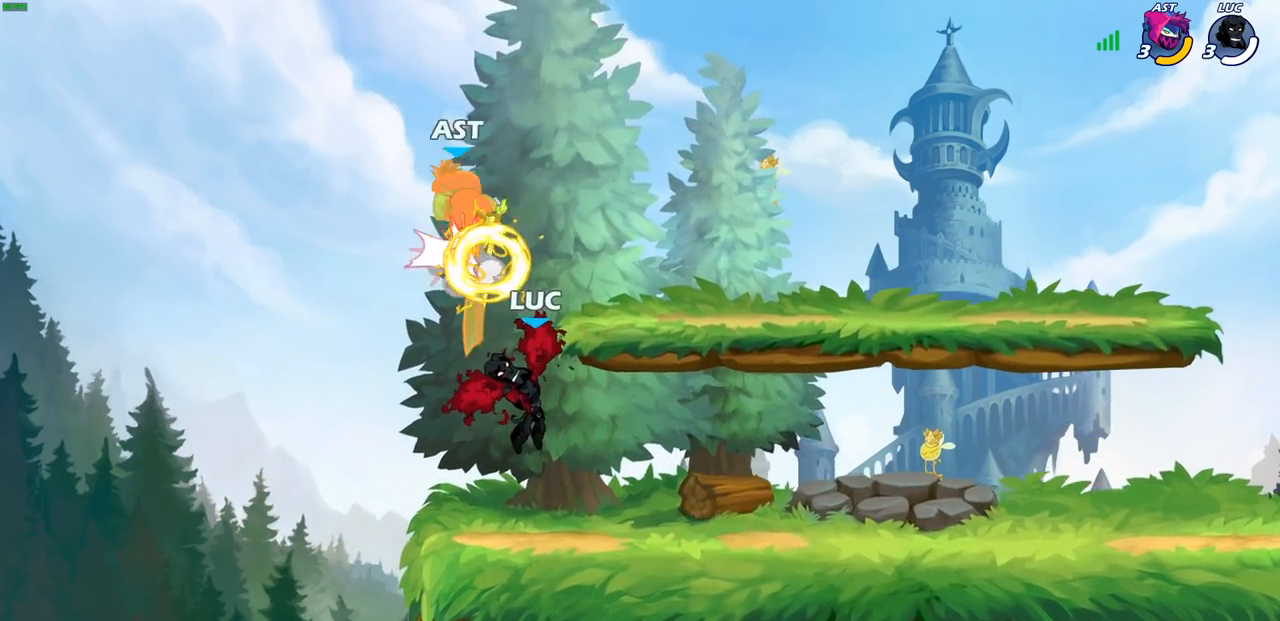
{"buttons": [], "left_stick": "left", "right_stick": "center", "events": [[350, "left_stick", "left"]]}
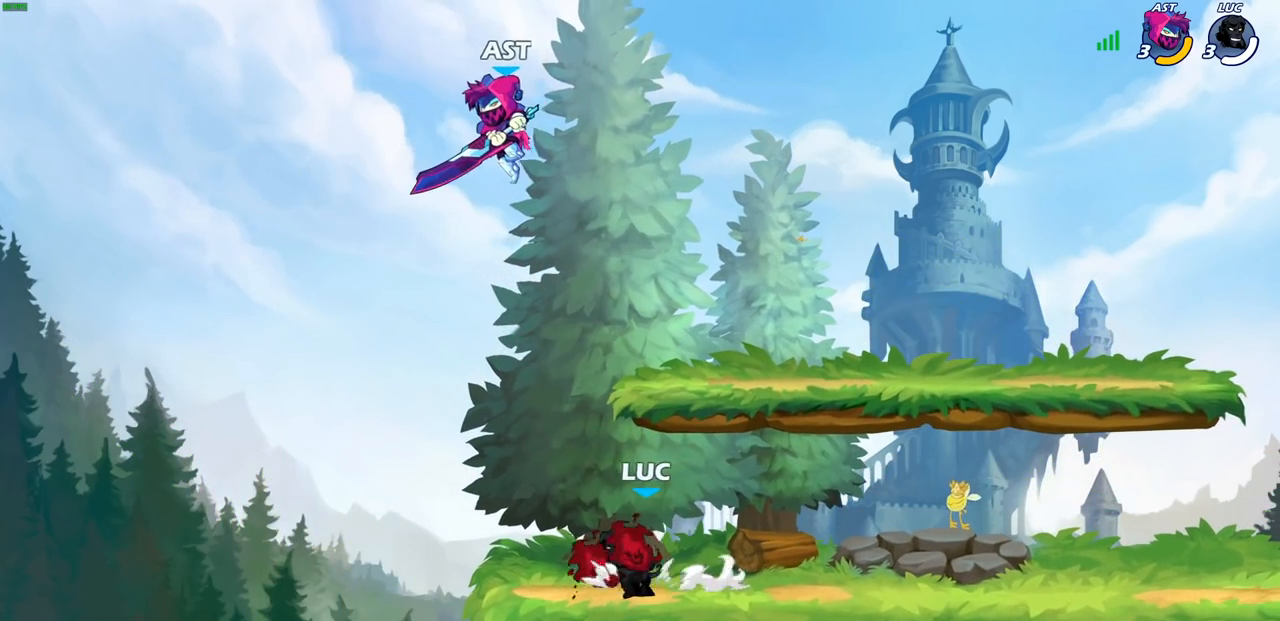
{"buttons": [], "left_stick": "center", "right_stick": "center", "events": [[50, "R2", "down"], [67, "CROSS", "down"], [83, "left_stick", "up-right"], [167, "SQUARE", "down"], [250, "CROSS", "up"], [250, "R2", "up"], [250, "SQUARE", "up"], [250, "left_stick", "center"]]}
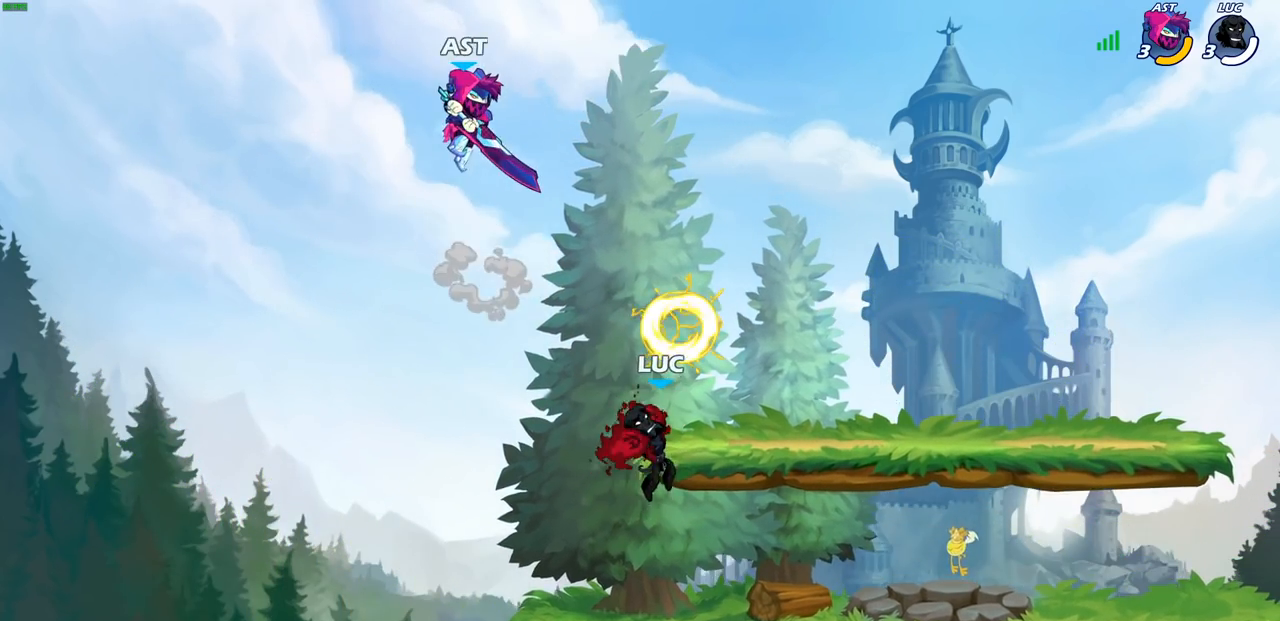
{"buttons": [], "left_stick": "center", "right_stick": "center", "events": [[217, "left_stick", "left"], [333, "left_stick", "center"], [417, "SQUARE", "down"], [500, "SQUARE", "up"]]}